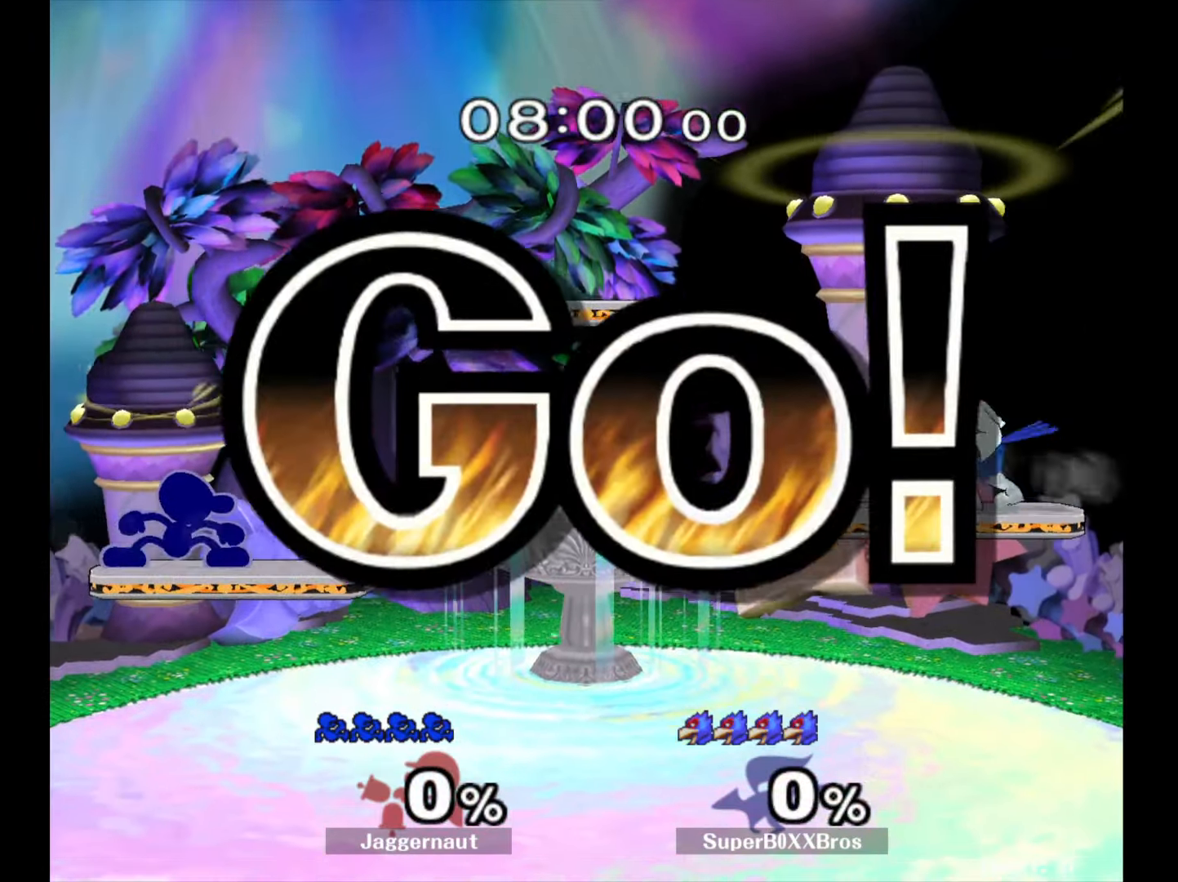
Gameplay with a controller (Nintendo layout); each line is a JSON object with the inputs held at the frame after it. "events" lists button and stick changes between this image and that frame as [ms after this image, input, new state], when the widget could be followed in between. Not read: L3 R3.
{"buttons": [], "left_stick": "center", "right_stick": "center", "events": [[33, "left_stick", "right"], [83, "Y", "down"], [133, "Y", "up"], [217, "left_stick", "center"], [250, "B", "down"], [317, "B", "up"], [383, "B", "down"], [450, "B", "up"]]}
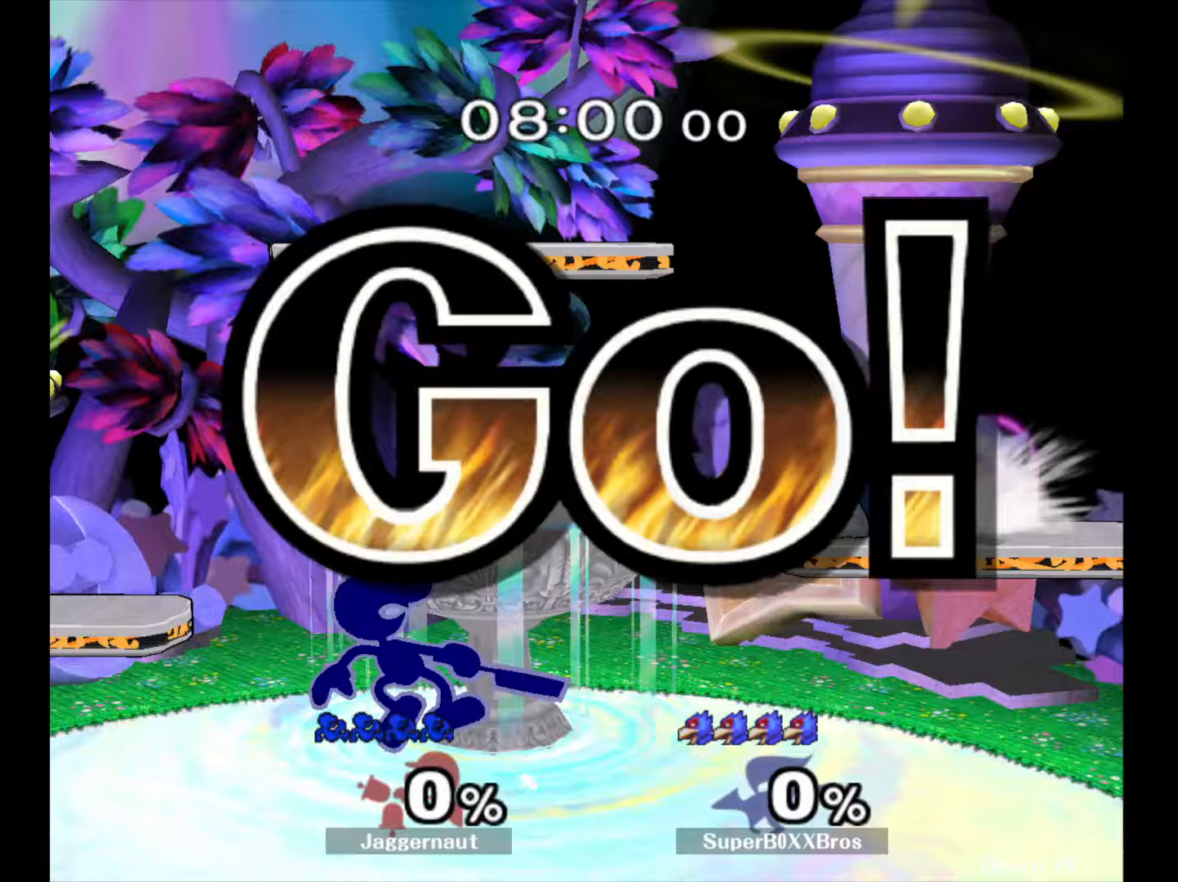
{"buttons": [], "left_stick": "up", "right_stick": "center", "events": [[17, "B", "down"], [100, "B", "up"], [150, "B", "down"], [250, "B", "up"], [300, "B", "down"], [350, "left_stick", "up"], [417, "B", "up"]]}
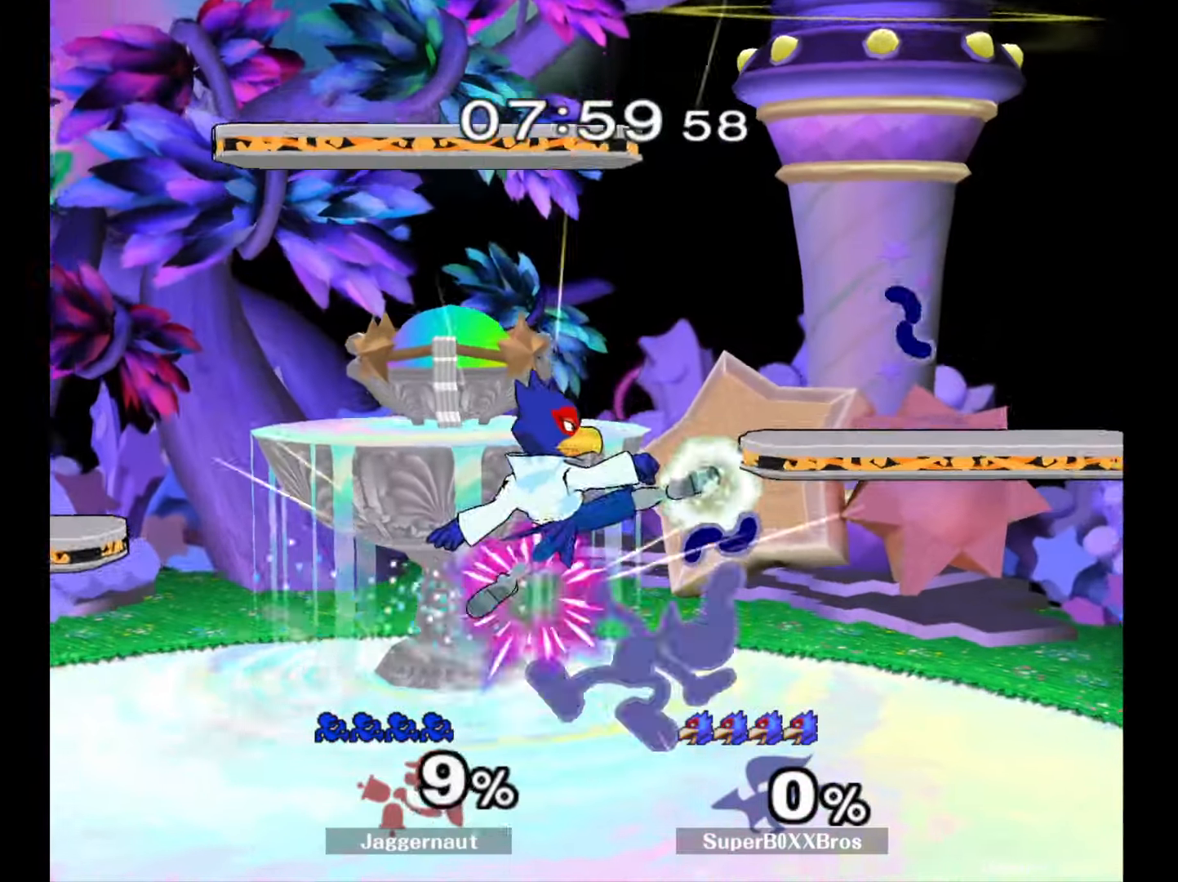
{"buttons": [], "left_stick": "down", "right_stick": "center", "events": [[150, "left_stick", "center"], [267, "left_stick", "down"], [383, "A", "down"], [483, "A", "up"]]}
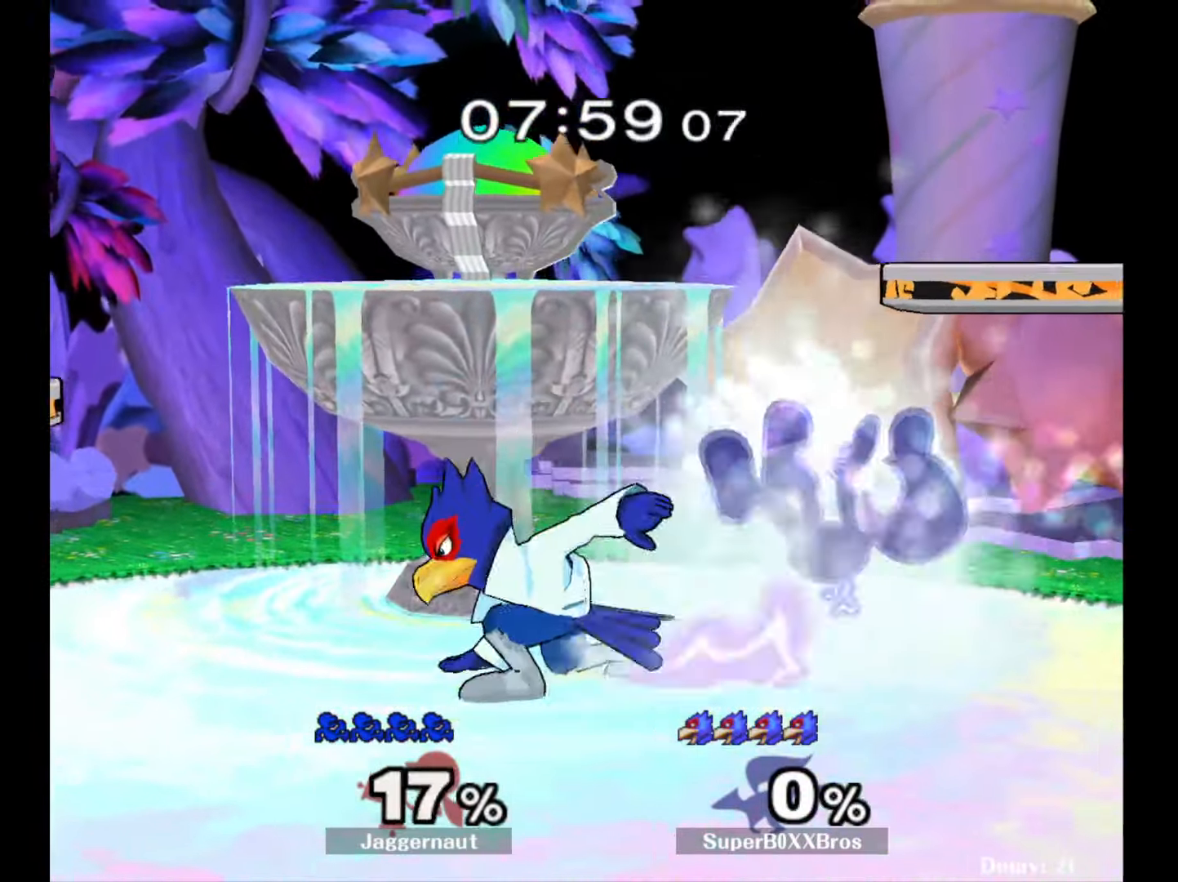
{"buttons": [], "left_stick": "up-left", "right_stick": "center", "events": [[33, "A", "down"], [133, "A", "up"], [167, "left_stick", "center"], [367, "left_stick", "up-left"]]}
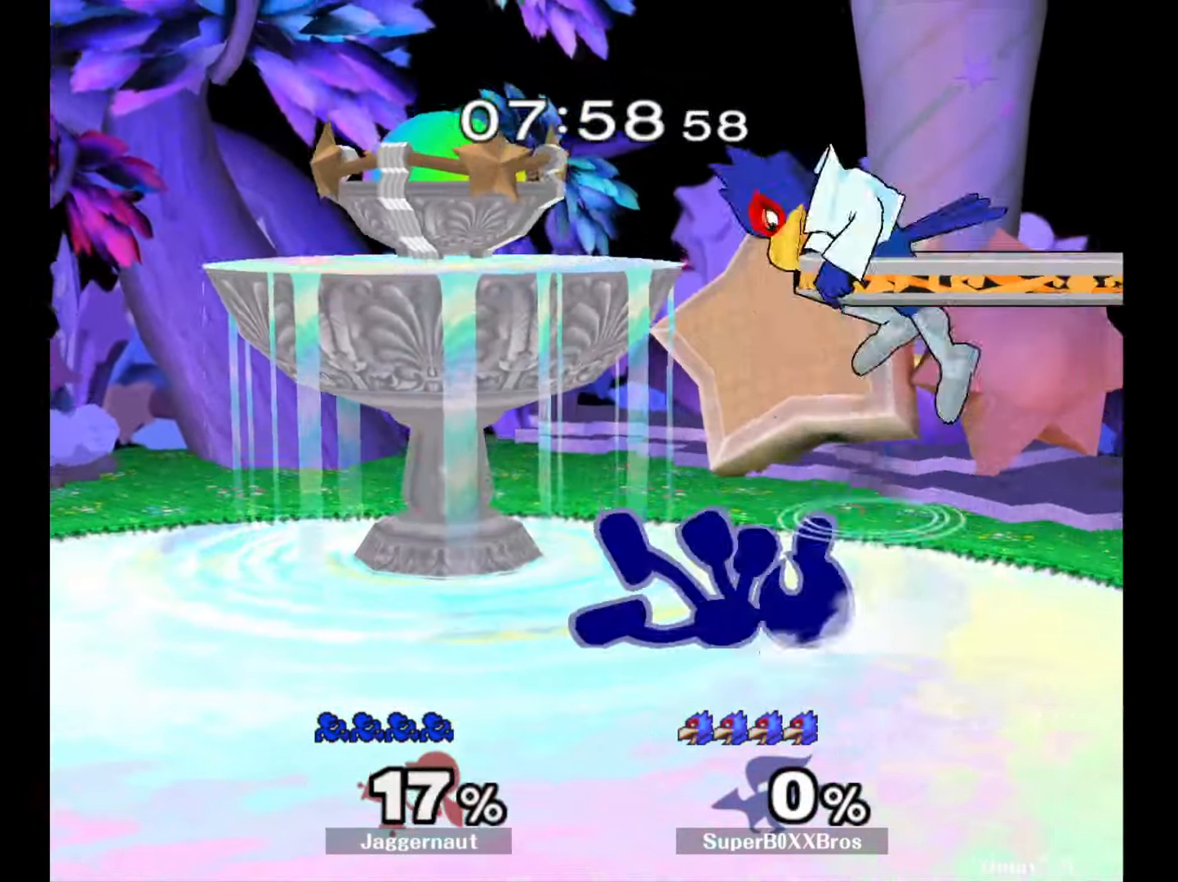
{"buttons": ["R1"], "left_stick": "center", "right_stick": "center", "events": [[117, "left_stick", "center"], [333, "R1", "down"]]}
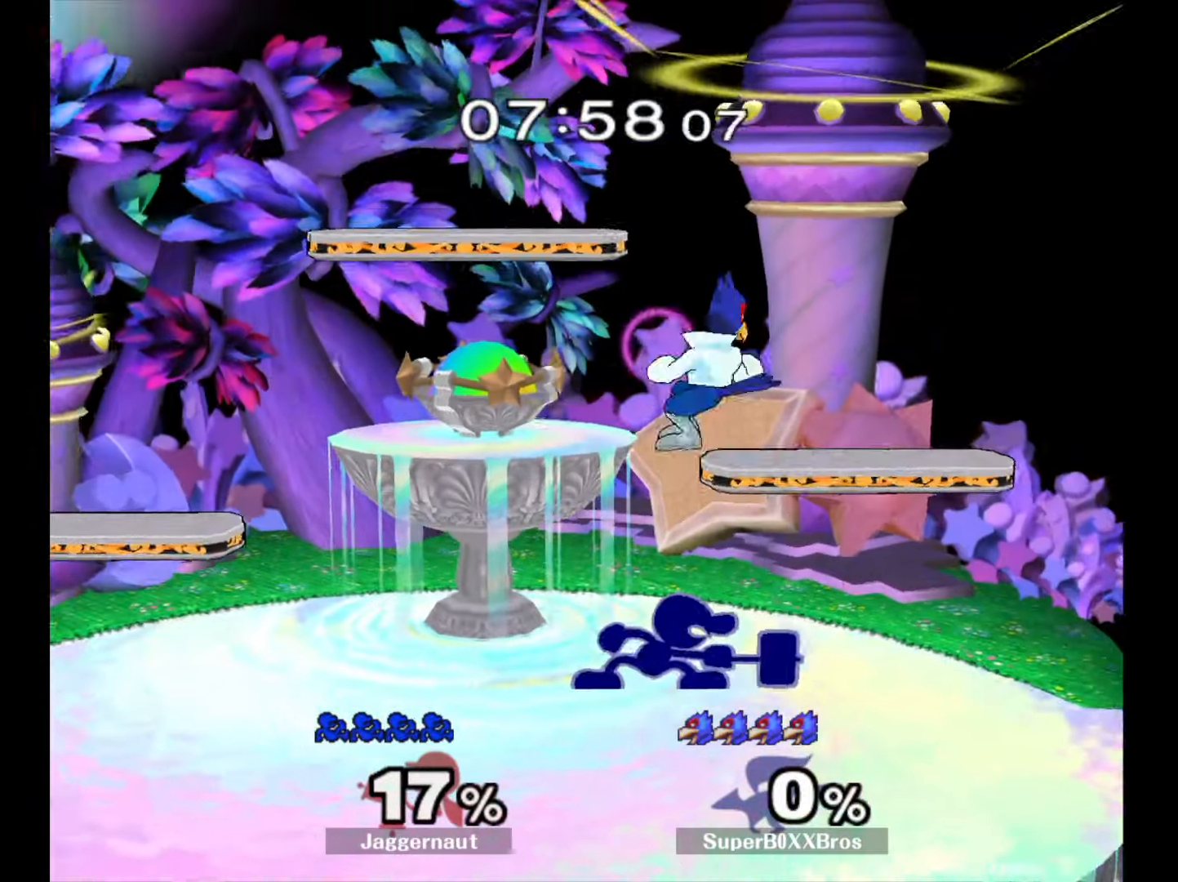
{"buttons": ["Y", "R1"], "left_stick": "left", "right_stick": "center", "events": [[417, "Y", "down"], [450, "left_stick", "left"]]}
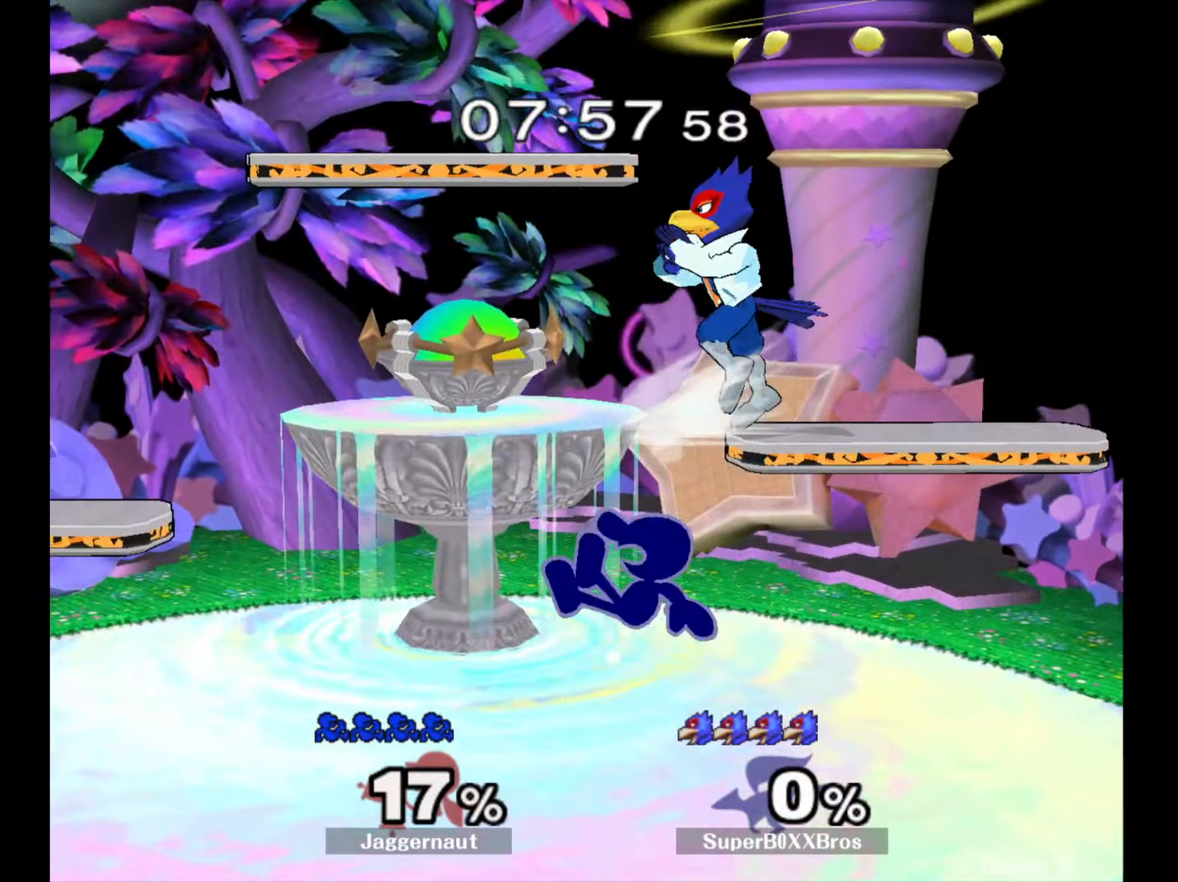
{"buttons": [], "left_stick": "down", "right_stick": "center", "events": [[133, "Y", "up"], [133, "left_stick", "center"], [150, "R1", "up"], [217, "left_stick", "right"], [383, "right_stick", "right"], [450, "right_stick", "center"], [467, "left_stick", "down"]]}
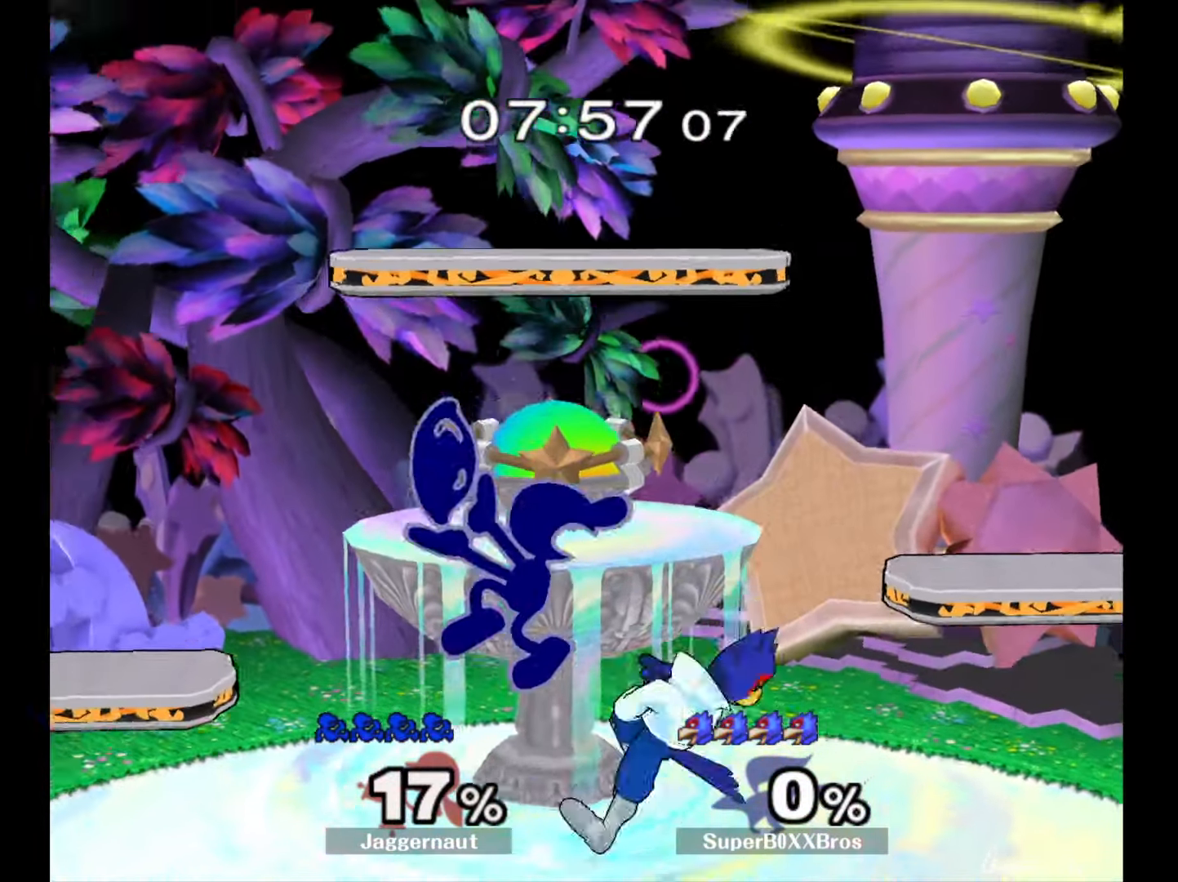
{"buttons": [], "left_stick": "center", "right_stick": "center", "events": [[133, "left_stick", "right"], [217, "R1", "down"], [433, "R1", "up"], [433, "left_stick", "center"]]}
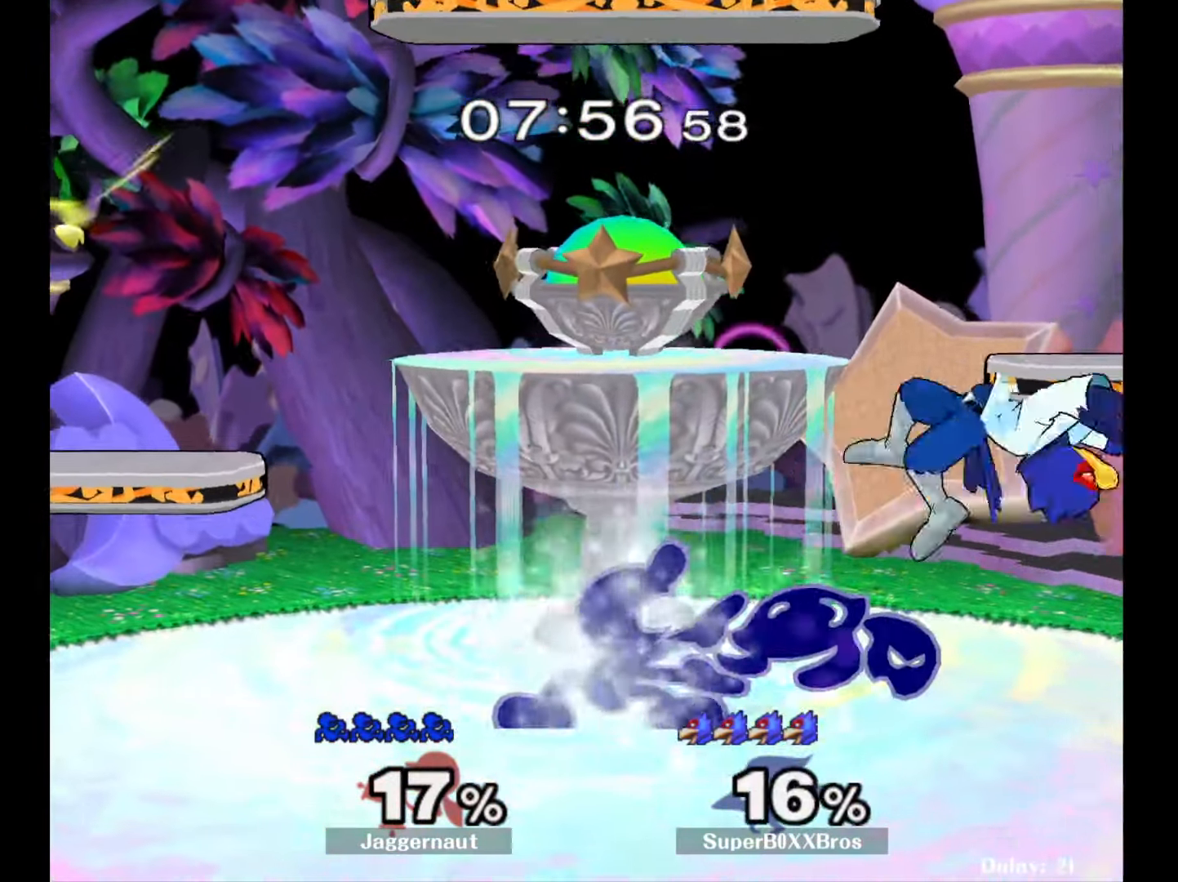
{"buttons": ["Y"], "left_stick": "down-left", "right_stick": "center", "events": [[167, "left_stick", "right"], [450, "Y", "down"], [450, "left_stick", "down-left"]]}
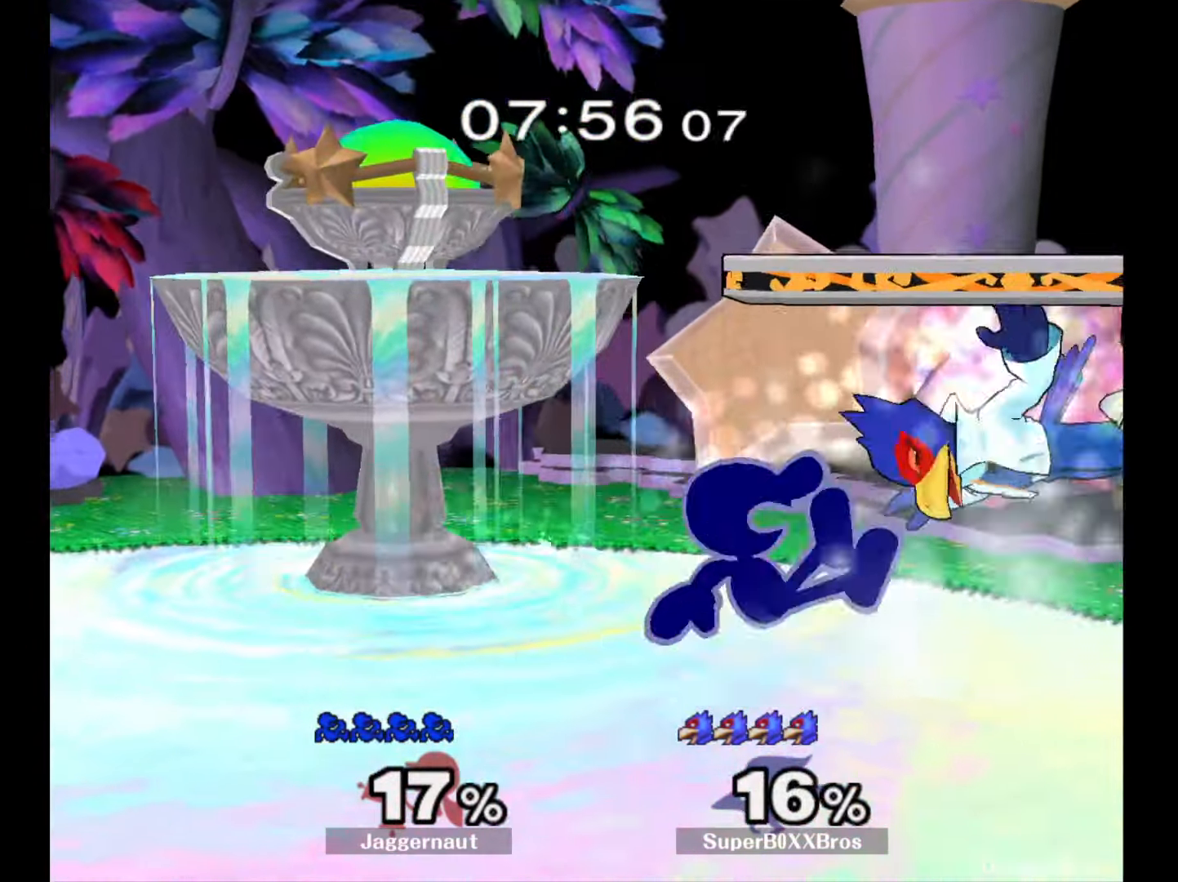
{"buttons": [], "left_stick": "center", "right_stick": "center", "events": [[33, "R1", "down"], [117, "Y", "up"], [133, "left_stick", "center"], [167, "R1", "up"]]}
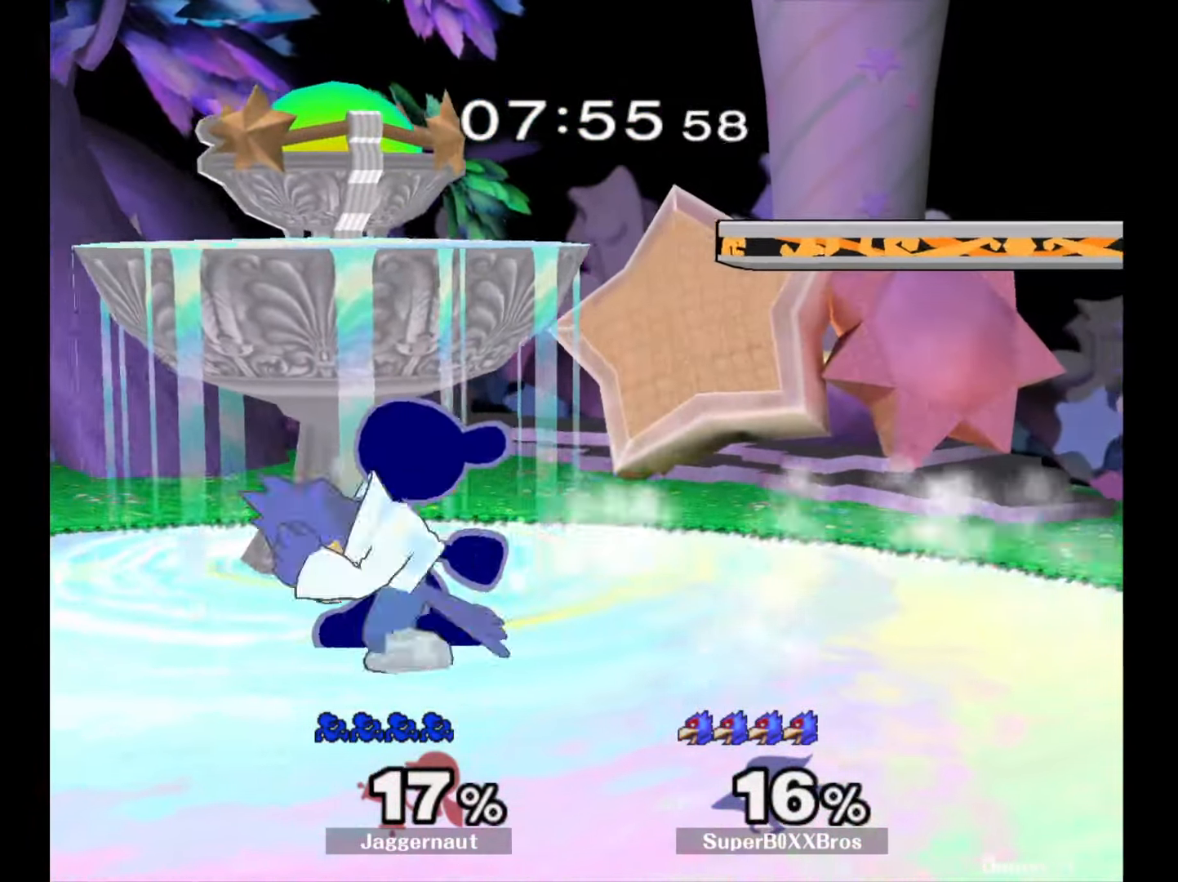
{"buttons": ["R1"], "left_stick": "left", "right_stick": "center", "events": [[50, "A", "down"], [50, "left_stick", "right"], [100, "left_stick", "center"], [133, "A", "up"], [450, "R1", "down"], [450, "left_stick", "left"]]}
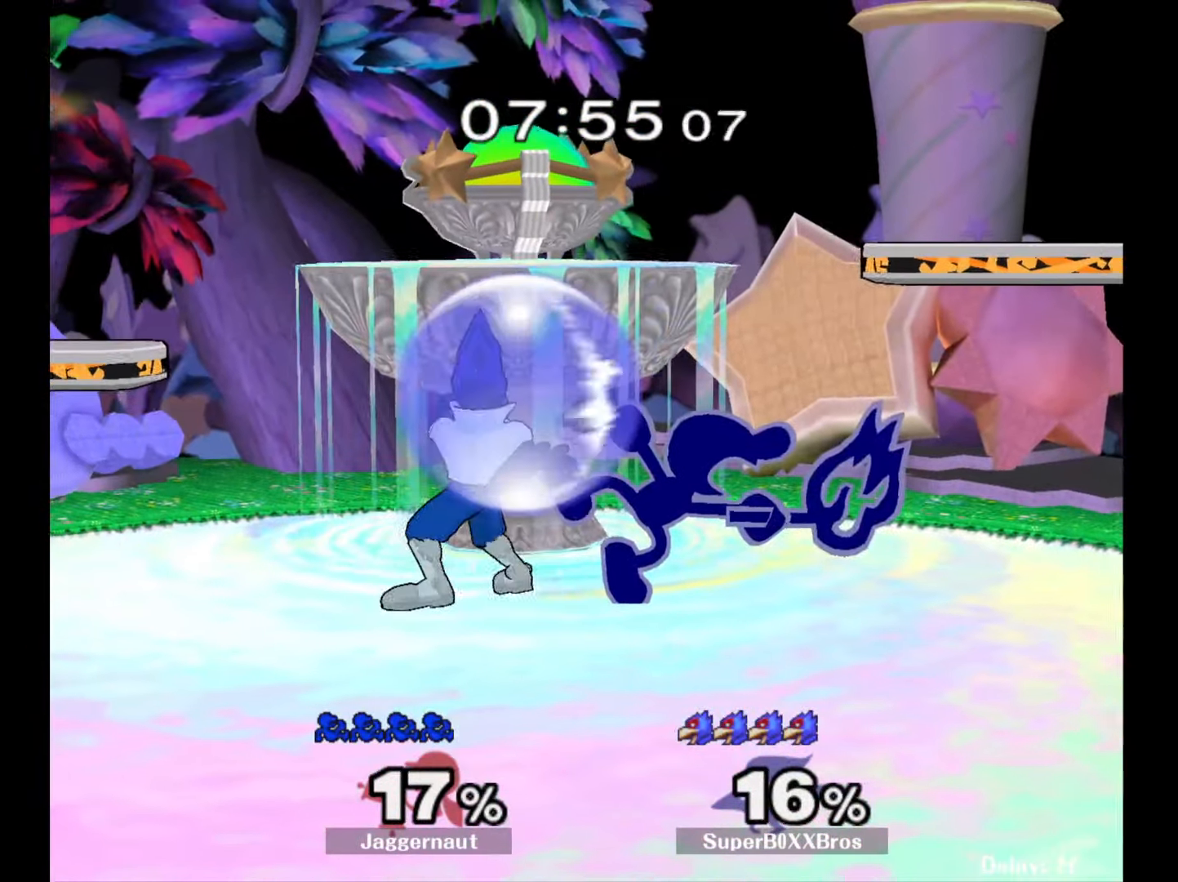
{"buttons": ["R1"], "left_stick": "left", "right_stick": "center", "events": []}
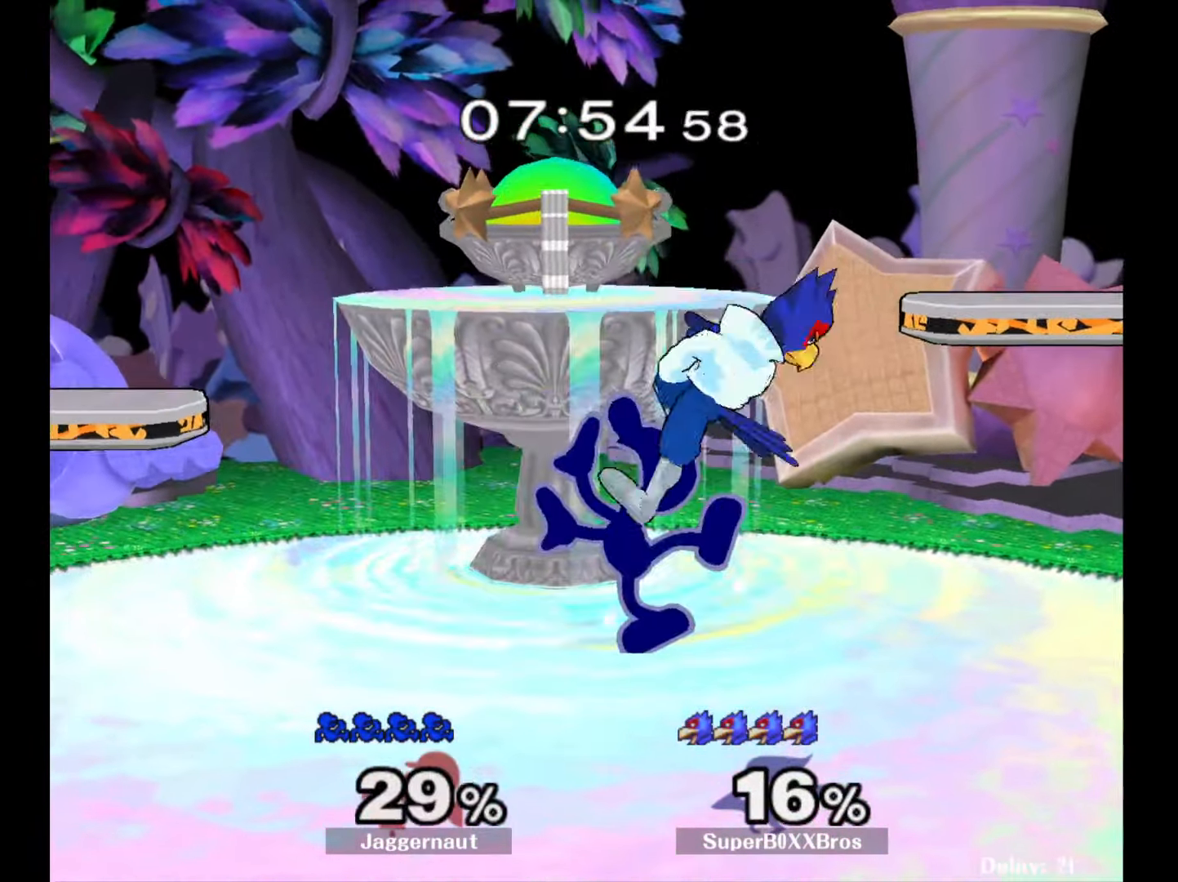
{"buttons": ["R1"], "left_stick": "center", "right_stick": "center", "events": [[317, "left_stick", "center"]]}
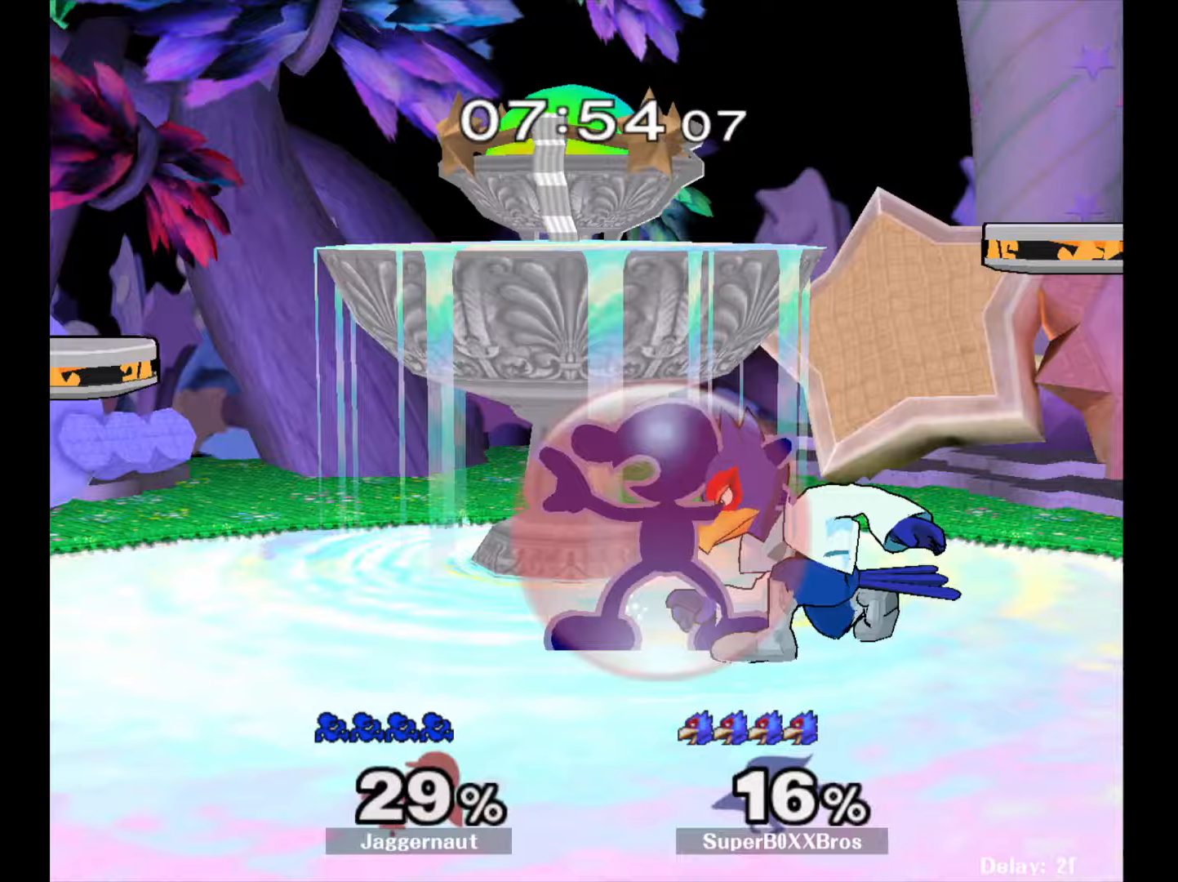
{"buttons": ["R1"], "left_stick": "center", "right_stick": "center", "events": []}
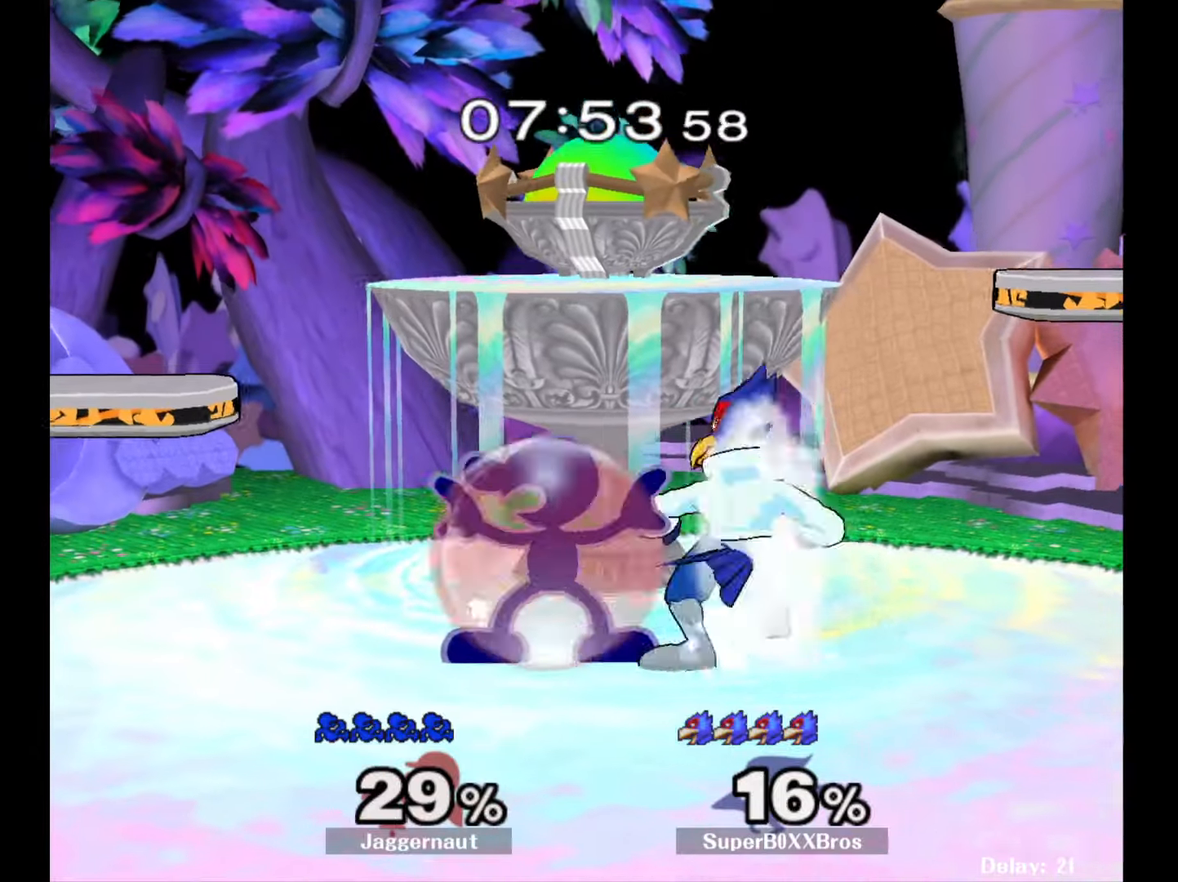
{"buttons": [], "left_stick": "down-right", "right_stick": "center", "events": [[33, "Y", "down"], [267, "R1", "up"], [267, "Y", "up"], [333, "left_stick", "left"], [400, "right_stick", "right"], [433, "left_stick", "center"], [467, "right_stick", "center"], [500, "left_stick", "down-right"]]}
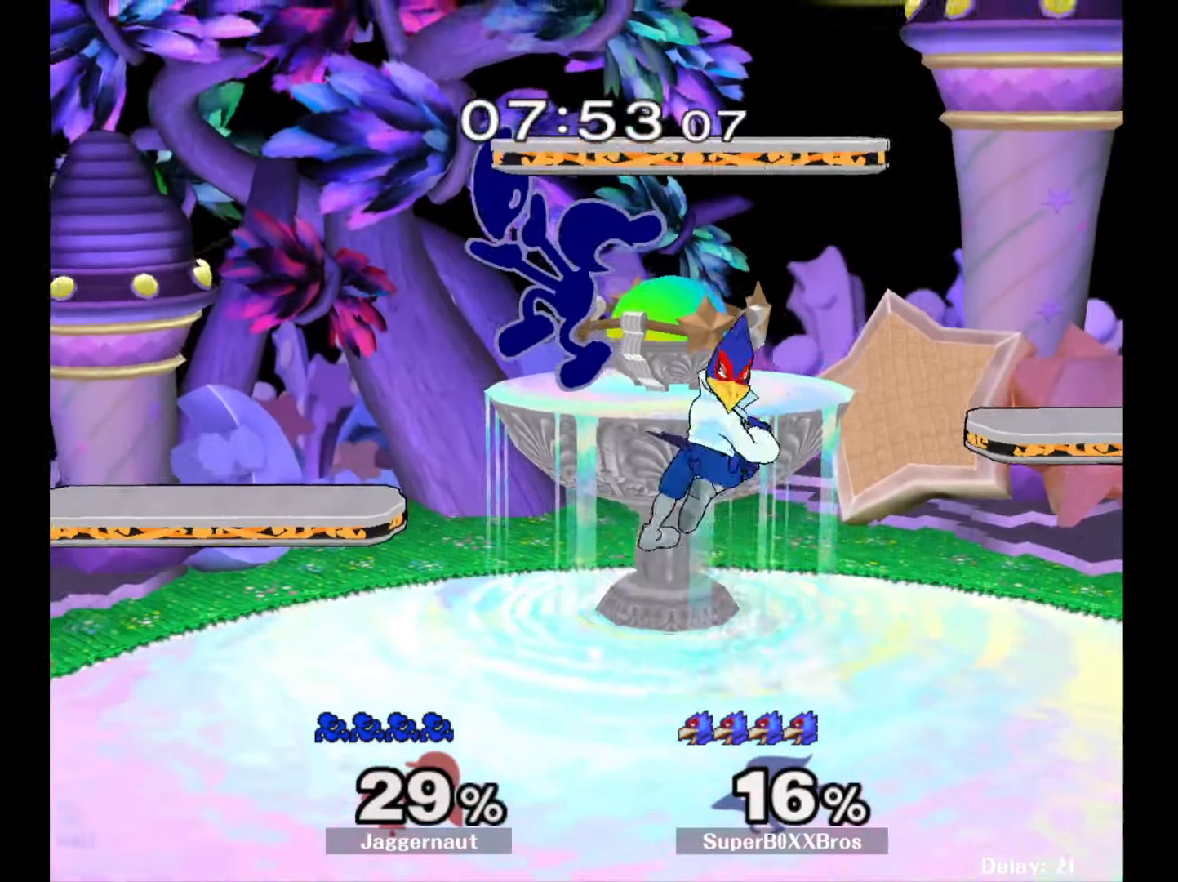
{"buttons": [], "left_stick": "right", "right_stick": "center", "events": [[133, "left_stick", "right"], [317, "R1", "down"], [500, "R1", "up"]]}
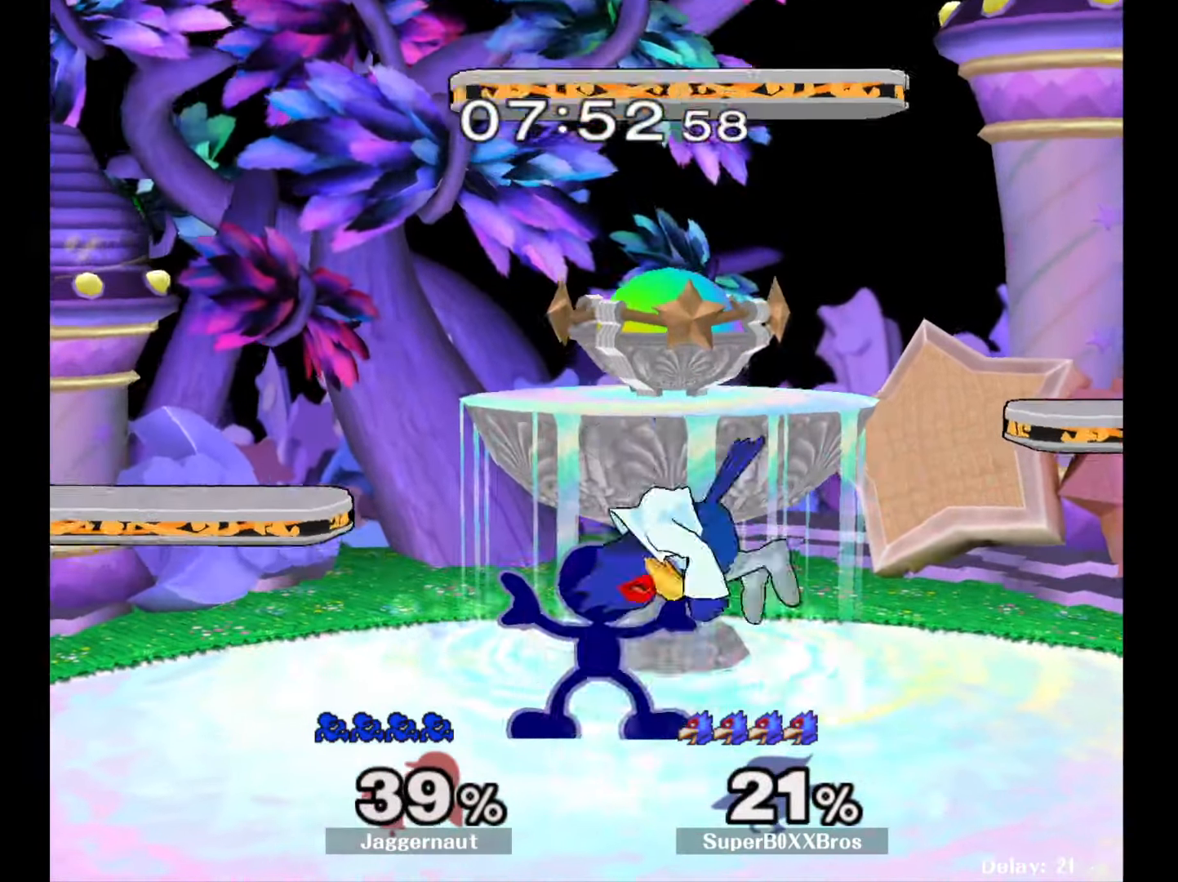
{"buttons": ["A"], "left_stick": "down", "right_stick": "center", "events": [[17, "left_stick", "center"], [150, "A", "down"], [250, "A", "up"], [317, "left_stick", "down"], [467, "A", "down"]]}
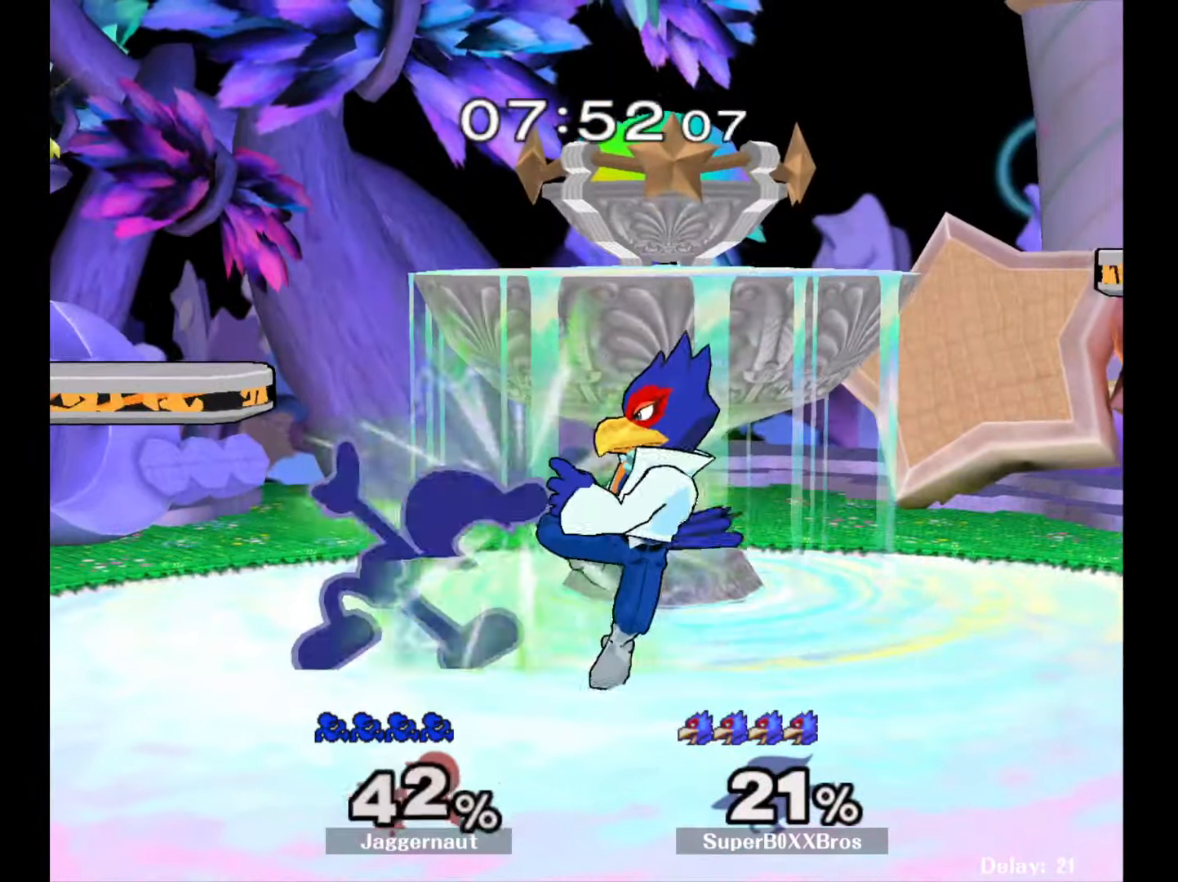
{"buttons": [], "left_stick": "left", "right_stick": "center", "events": [[67, "A", "up"], [250, "left_stick", "left"]]}
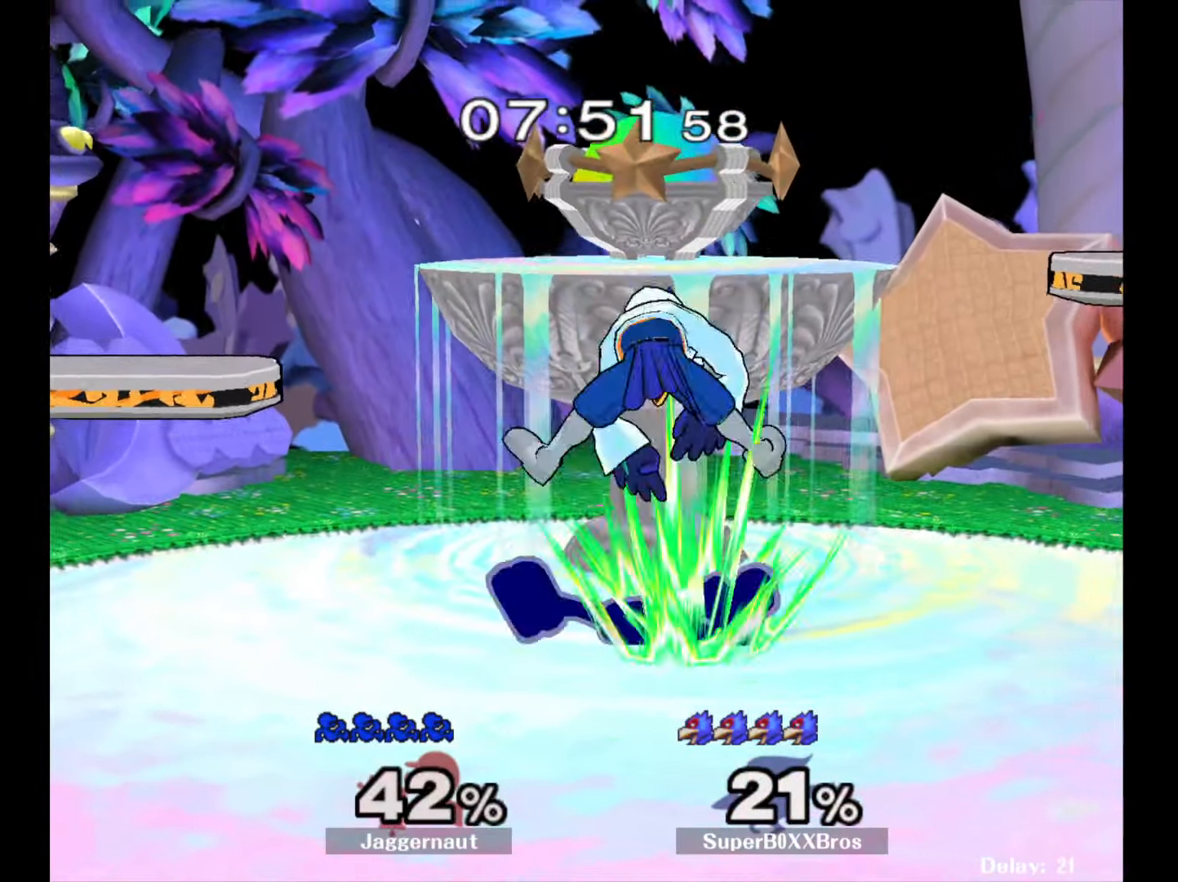
{"buttons": [], "left_stick": "left", "right_stick": "center", "events": [[67, "R1", "down"], [250, "R1", "up"]]}
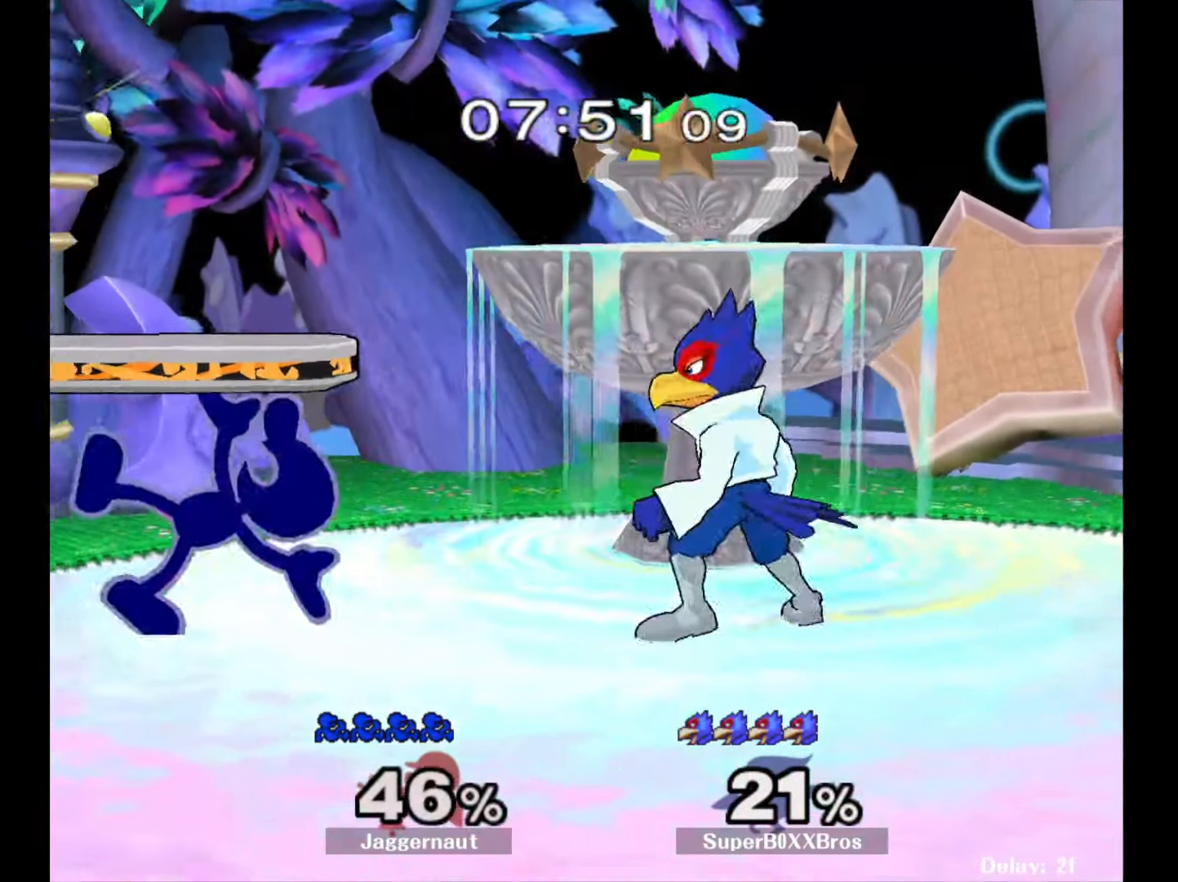
{"buttons": ["A"], "left_stick": "down", "right_stick": "center", "events": [[217, "left_stick", "down"], [483, "A", "down"]]}
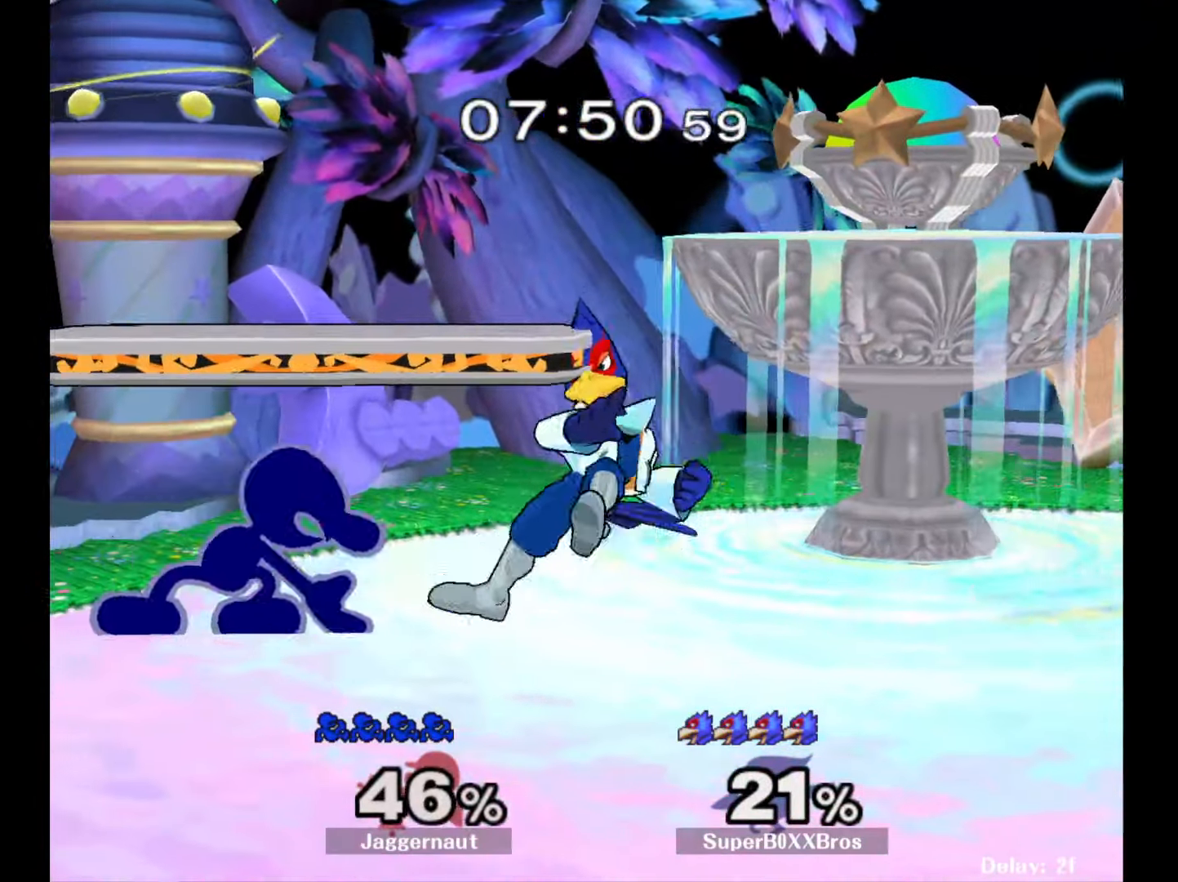
{"buttons": [], "left_stick": "right", "right_stick": "center", "events": [[117, "A", "up"], [167, "A", "down"], [317, "A", "up"], [333, "left_stick", "center"], [500, "left_stick", "right"]]}
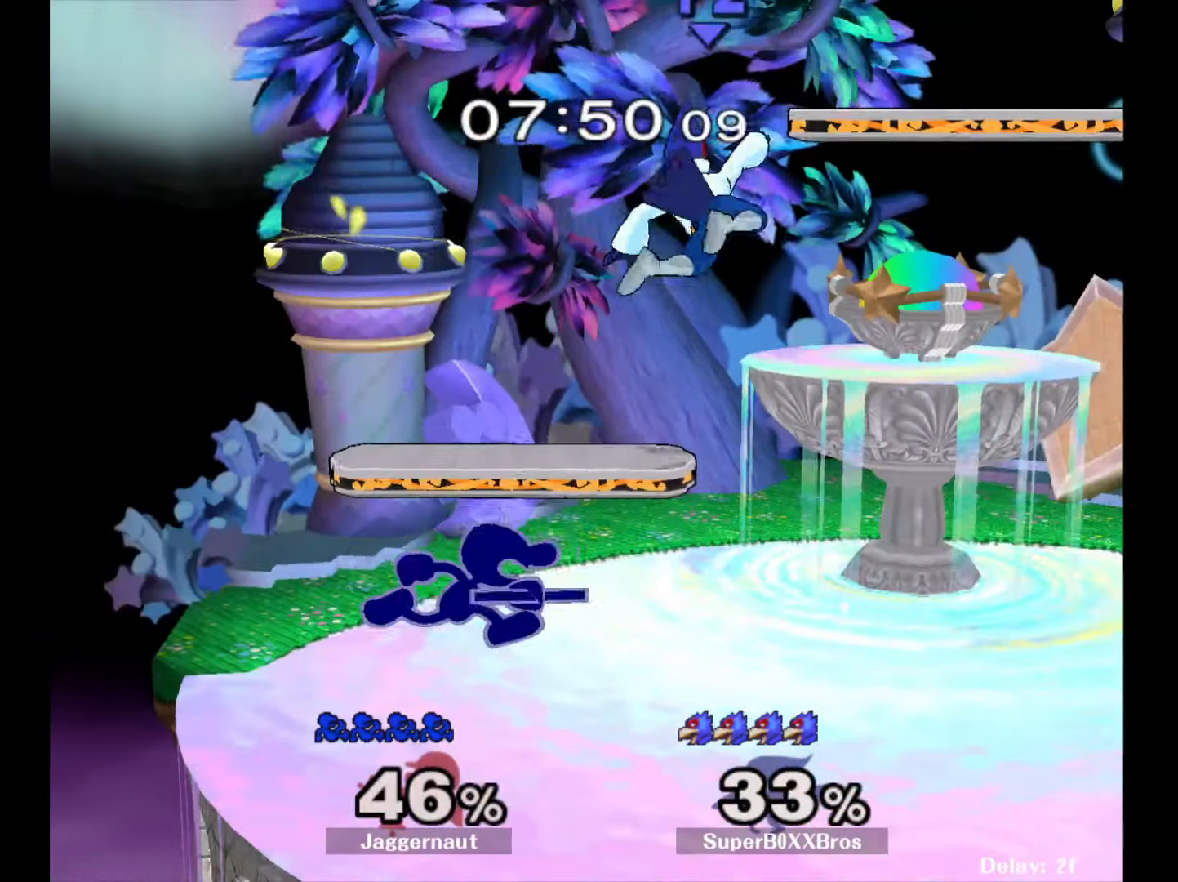
{"buttons": [], "left_stick": "left", "right_stick": "center", "events": [[183, "A", "down"], [283, "left_stick", "center"], [383, "A", "up"], [500, "left_stick", "left"]]}
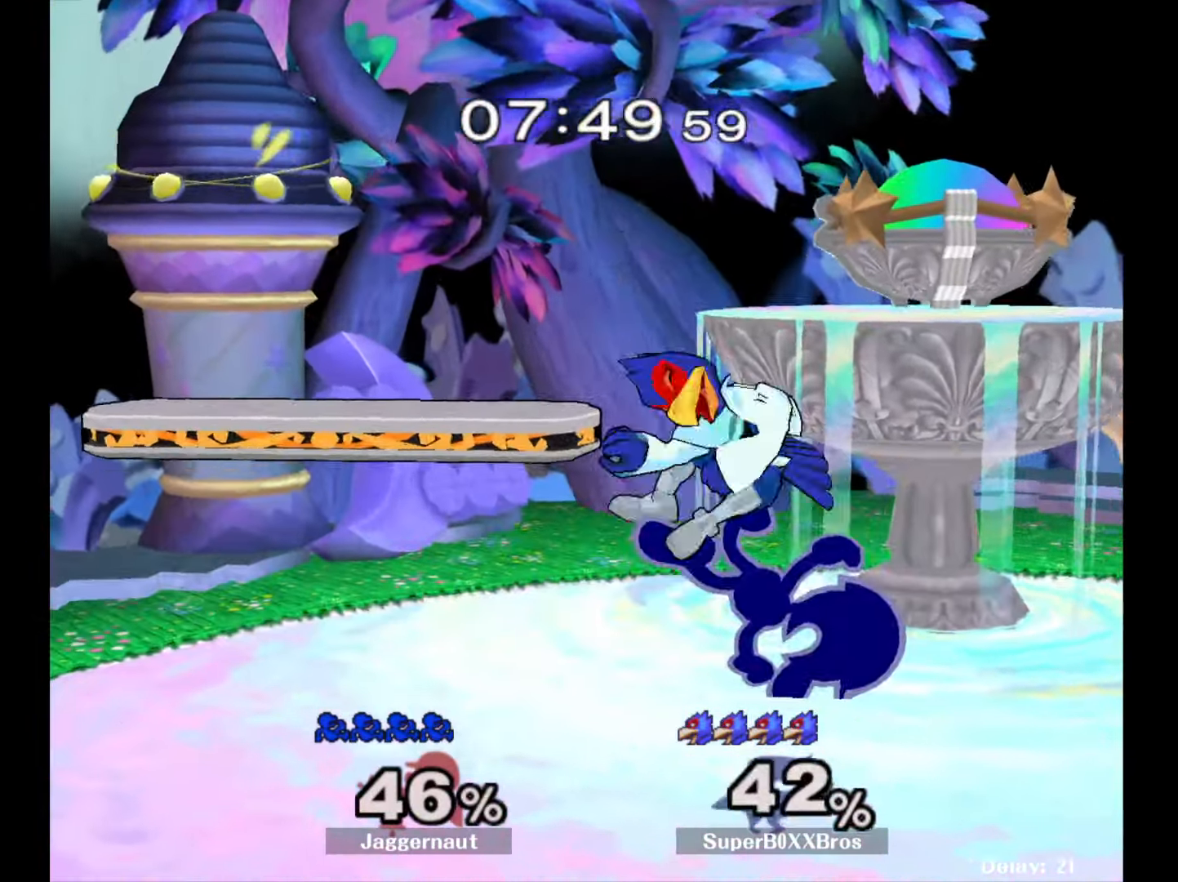
{"buttons": ["A"], "left_stick": "center", "right_stick": "center", "events": [[133, "left_stick", "center"], [417, "left_stick", "left"], [450, "A", "down"], [483, "left_stick", "center"]]}
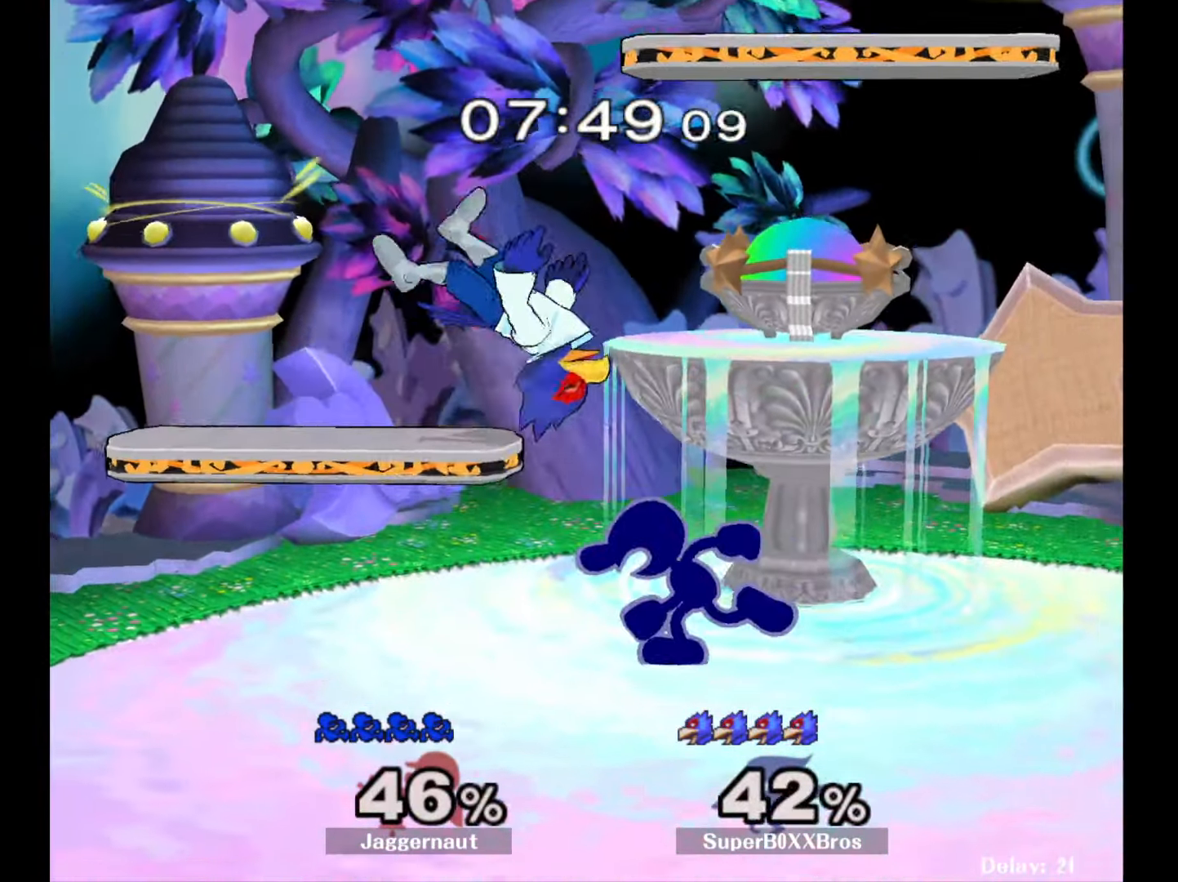
{"buttons": [], "left_stick": "up", "right_stick": "center", "events": [[50, "A", "up"], [433, "left_stick", "up"]]}
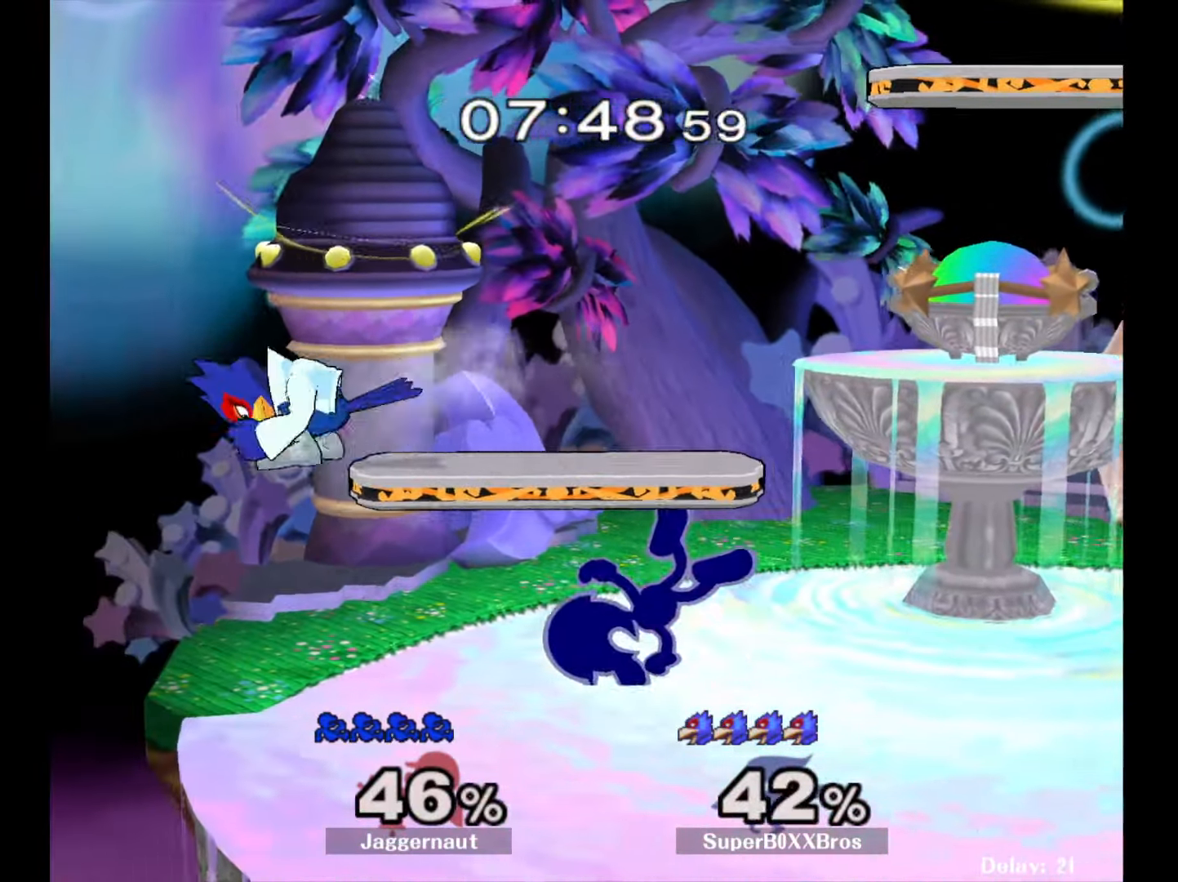
{"buttons": ["A"], "left_stick": "up", "right_stick": "center", "events": [[317, "A", "down"], [433, "A", "up"], [467, "A", "down"]]}
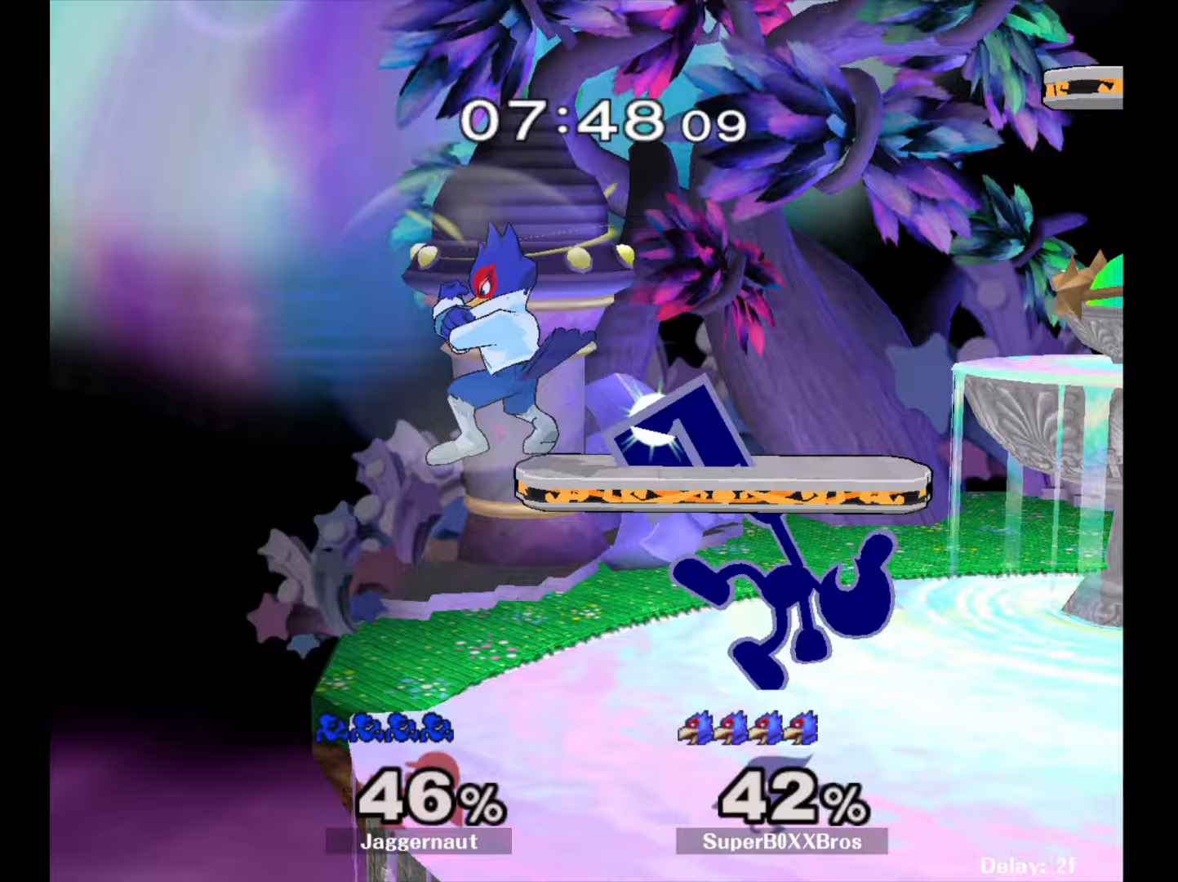
{"buttons": [], "left_stick": "up", "right_stick": "center", "events": [[117, "A", "up"], [400, "A", "down"], [500, "A", "up"]]}
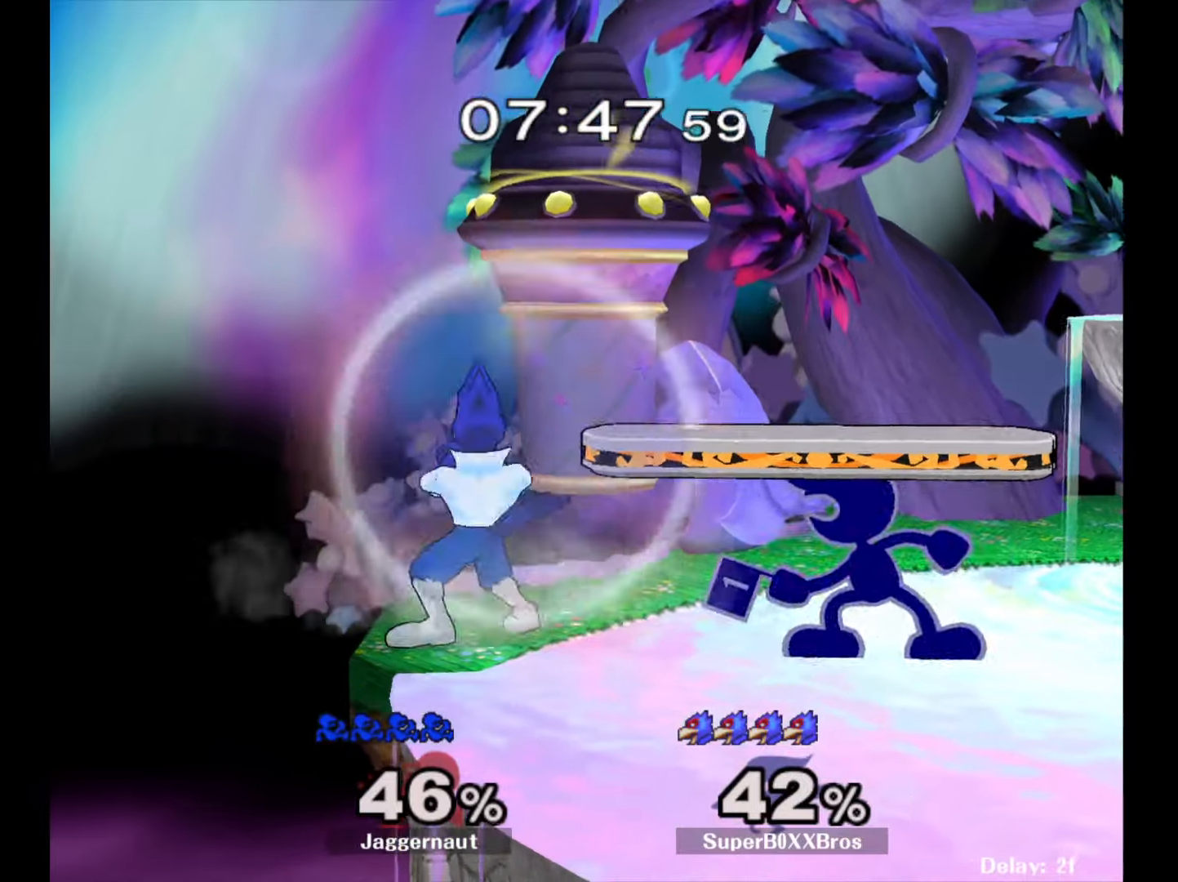
{"buttons": [], "left_stick": "center", "right_stick": "center", "events": [[50, "A", "down"], [200, "A", "up"], [367, "left_stick", "center"]]}
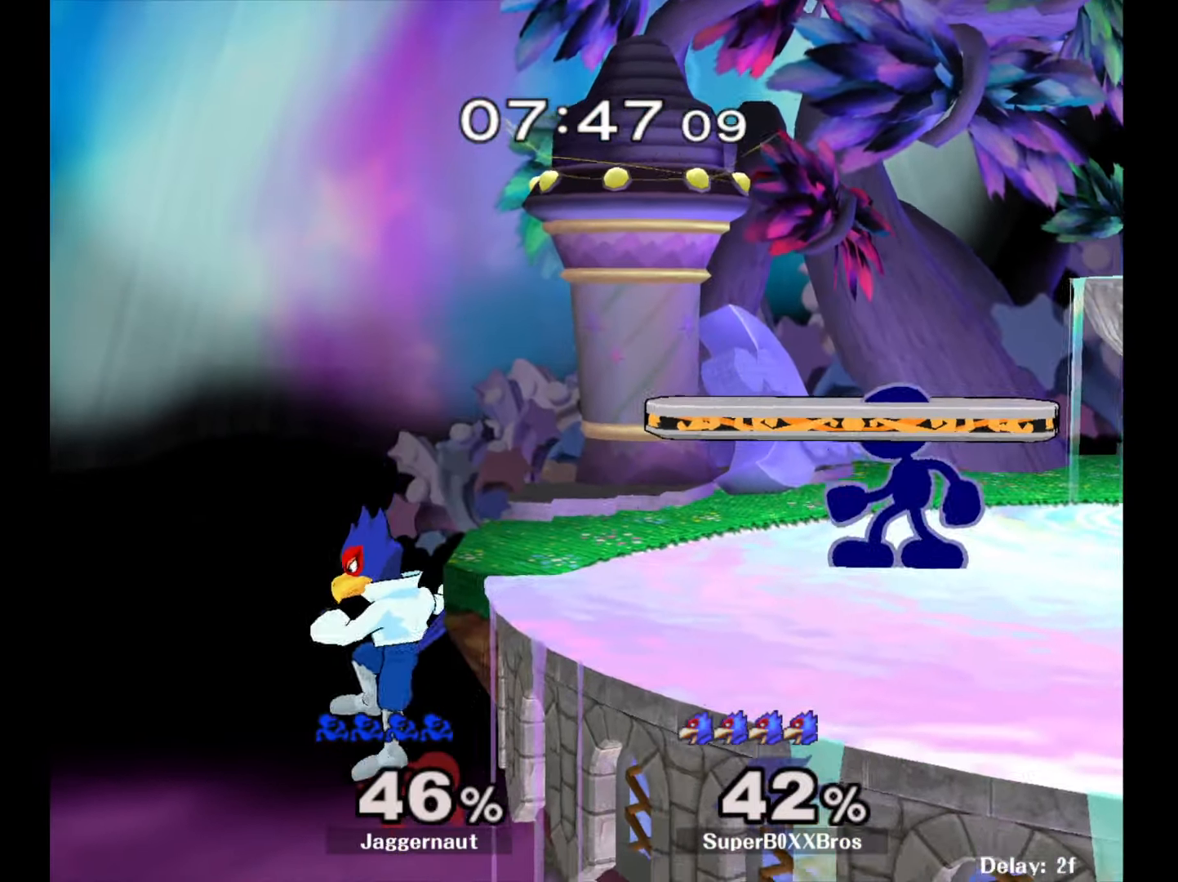
{"buttons": [], "left_stick": "right", "right_stick": "center", "events": [[67, "Y", "down"], [100, "left_stick", "left"], [200, "A", "down"], [233, "Y", "up"], [250, "left_stick", "right"], [350, "A", "up"]]}
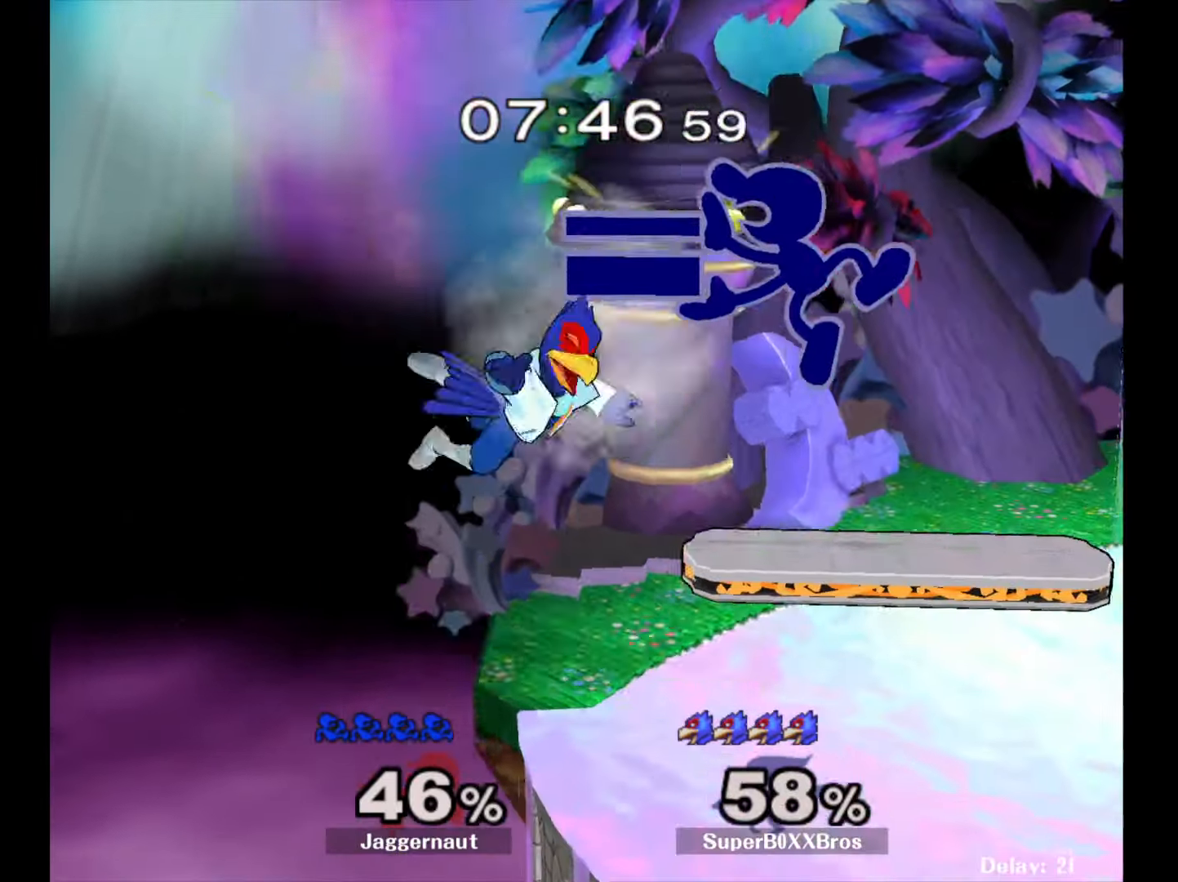
{"buttons": [], "left_stick": "down", "right_stick": "center", "events": [[217, "left_stick", "left"], [467, "left_stick", "down"]]}
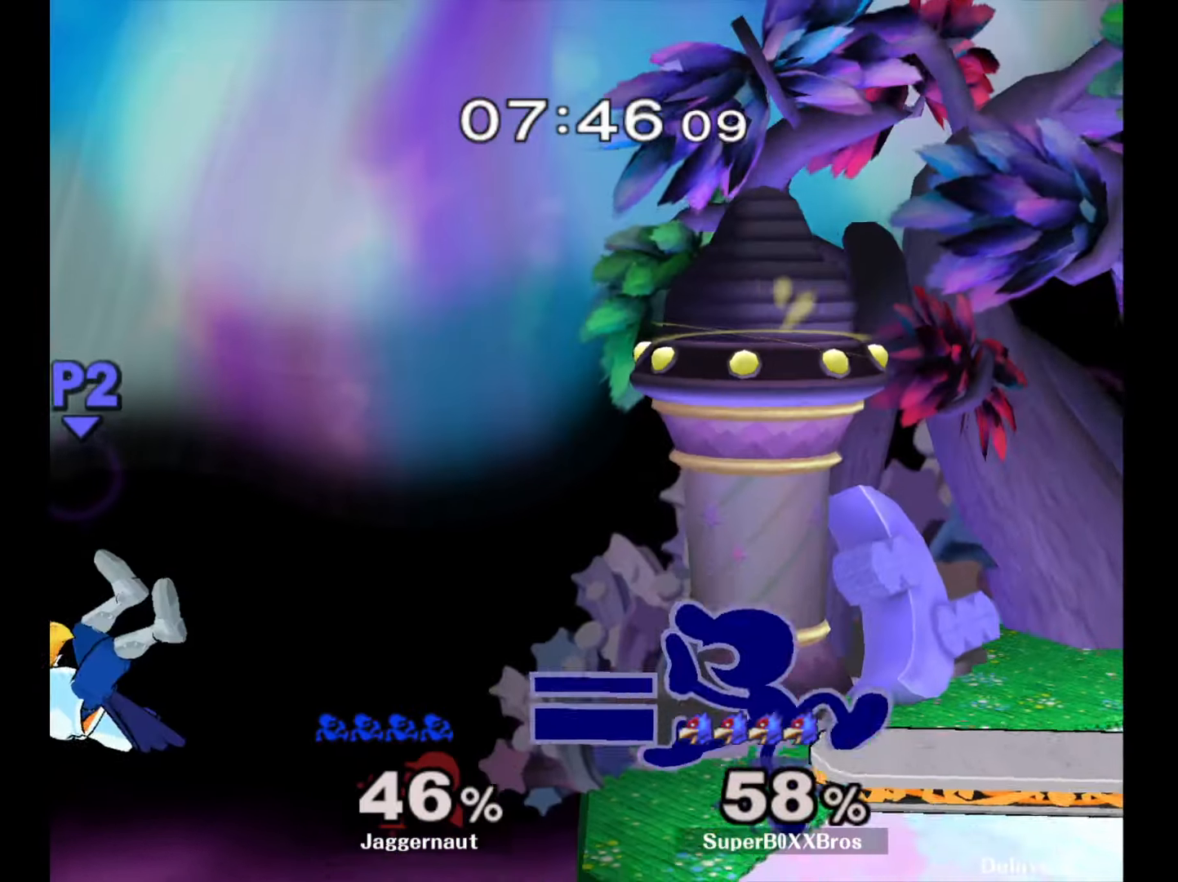
{"buttons": ["A"], "left_stick": "down", "right_stick": "center", "events": [[383, "A", "down"]]}
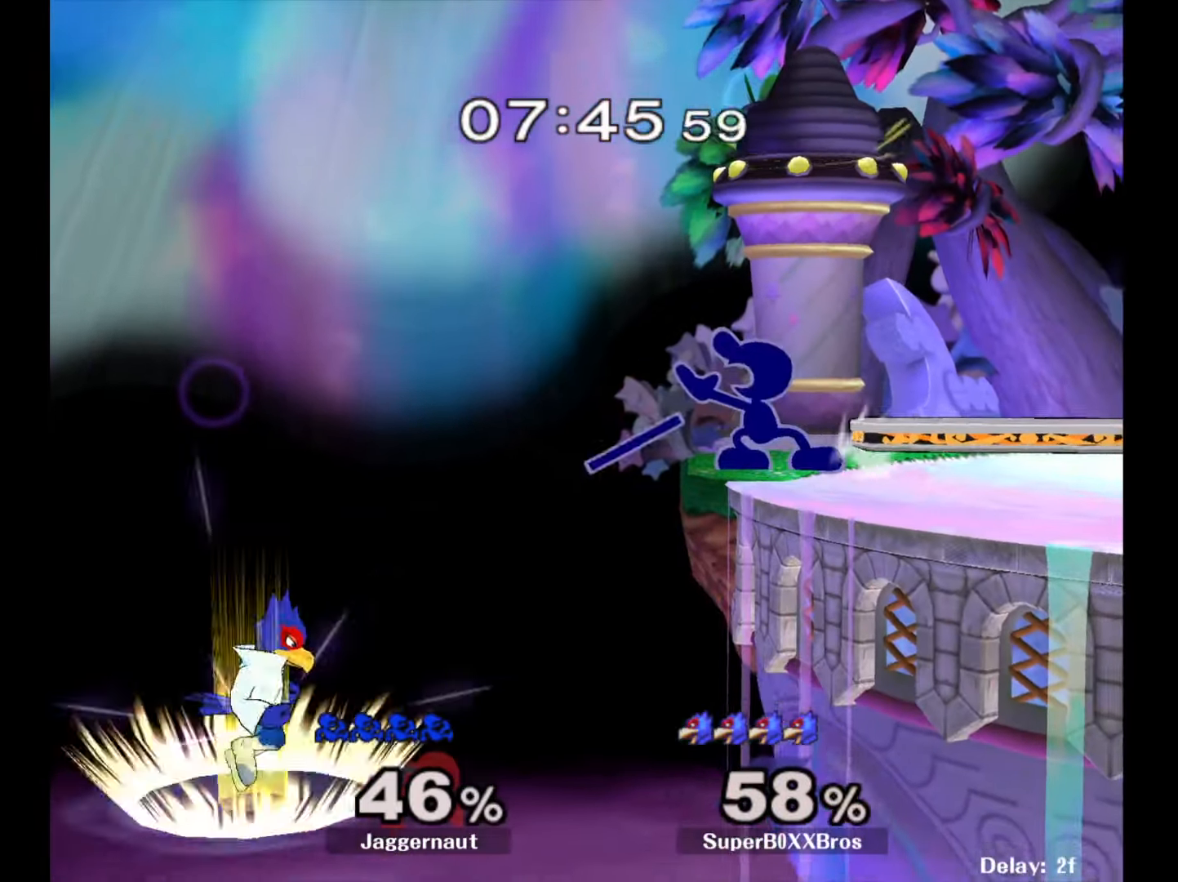
{"buttons": [], "left_stick": "down", "right_stick": "center", "events": [[50, "A", "up"]]}